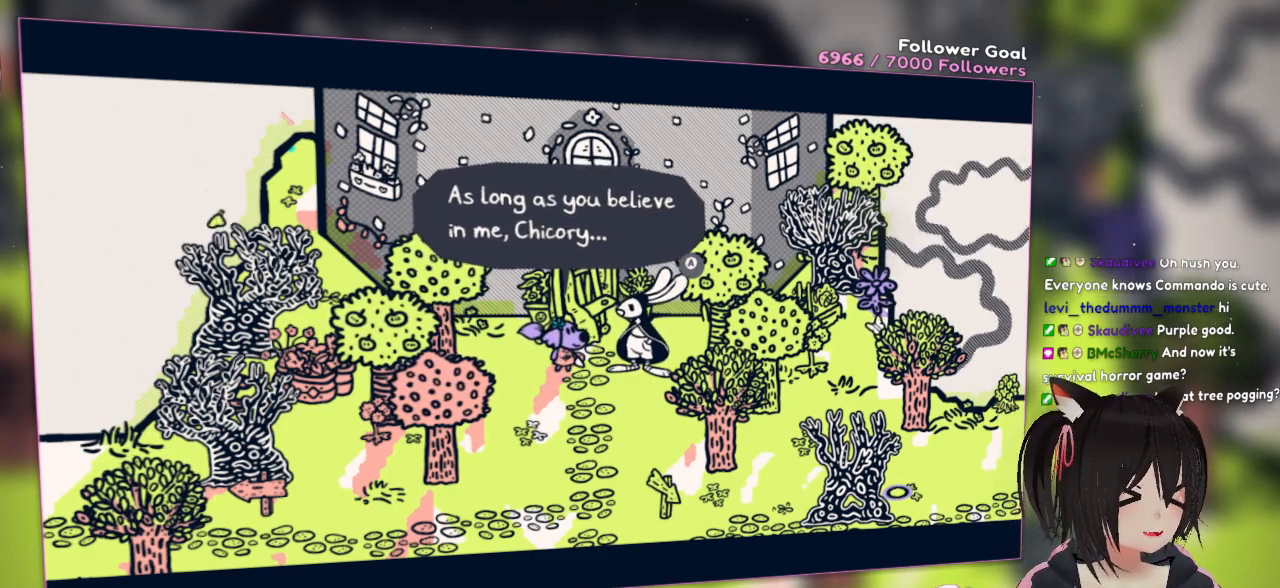
Gameplay with a controller (Nintendo layout); each line is a JSON object with the inputs held at the frame after it. "events" lists button and stick changes between this image and that frame as [ms after this image, input, new state], when the widget could be followed in between. Not read: L1 R1.
{"buttons": [], "left_stick": "center", "right_stick": "center", "events": [[67, "B", "down"], [233, "B", "up"]]}
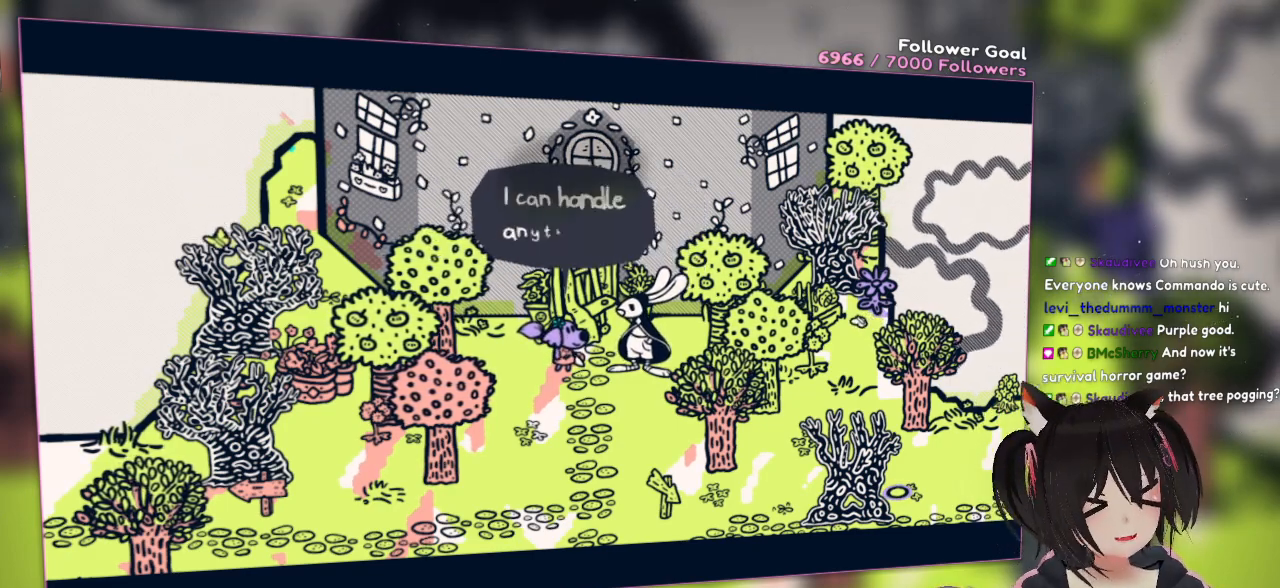
{"buttons": [], "left_stick": "center", "right_stick": "center", "events": []}
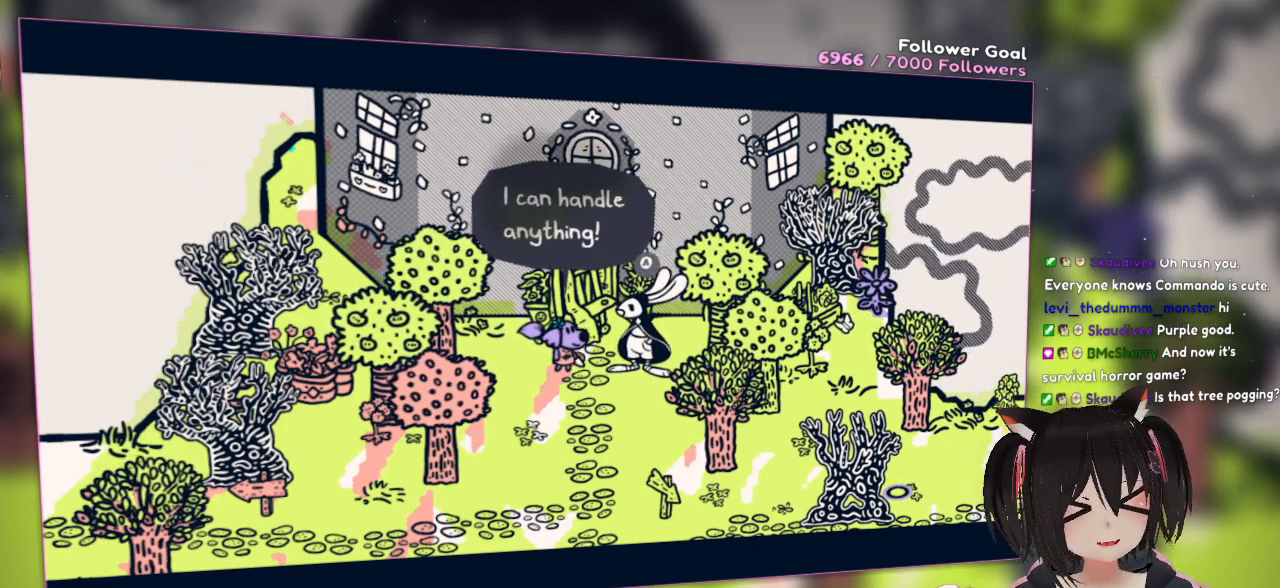
{"buttons": [], "left_stick": "center", "right_stick": "center", "events": []}
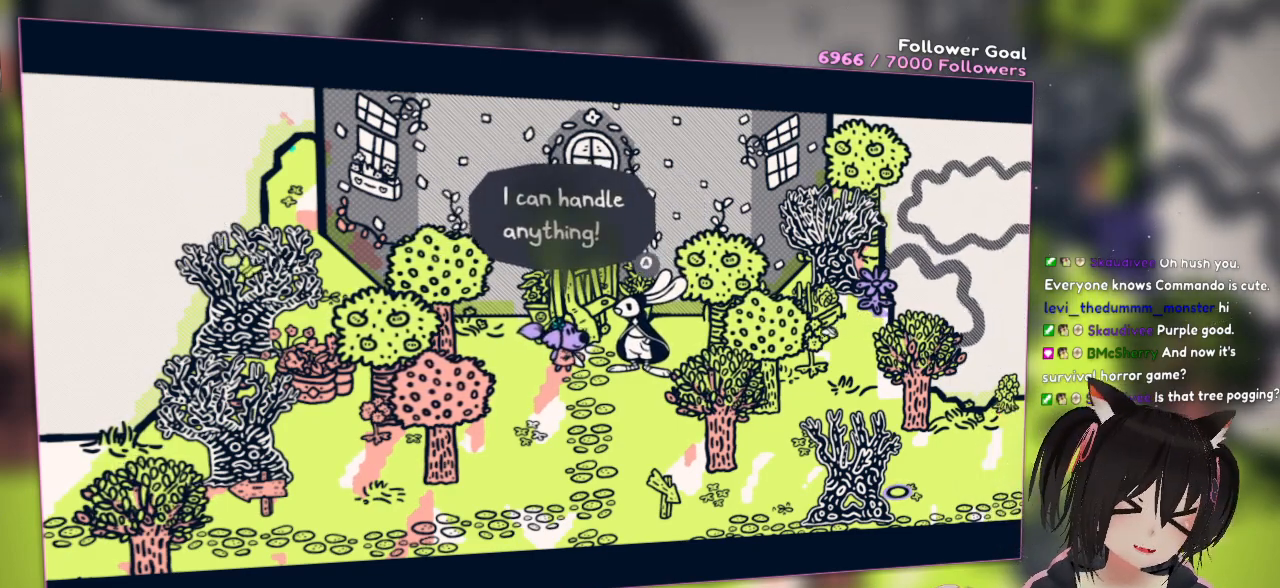
{"buttons": [], "left_stick": "center", "right_stick": "up", "events": [[350, "right_stick", "up"]]}
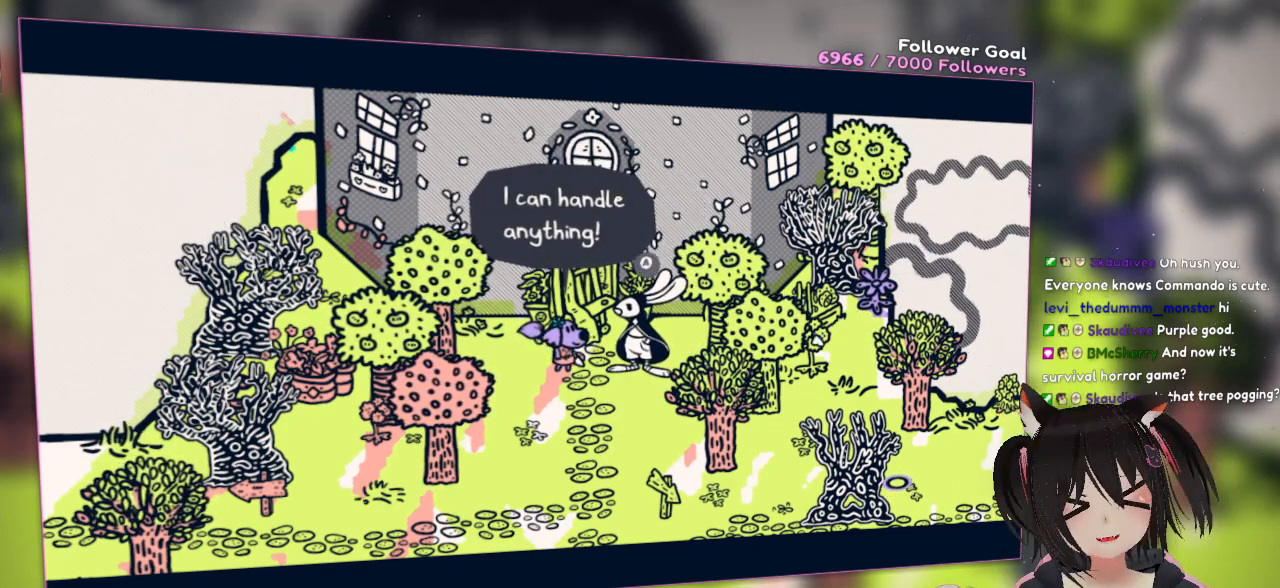
{"buttons": [], "left_stick": "center", "right_stick": "center", "events": [[17, "right_stick", "center"]]}
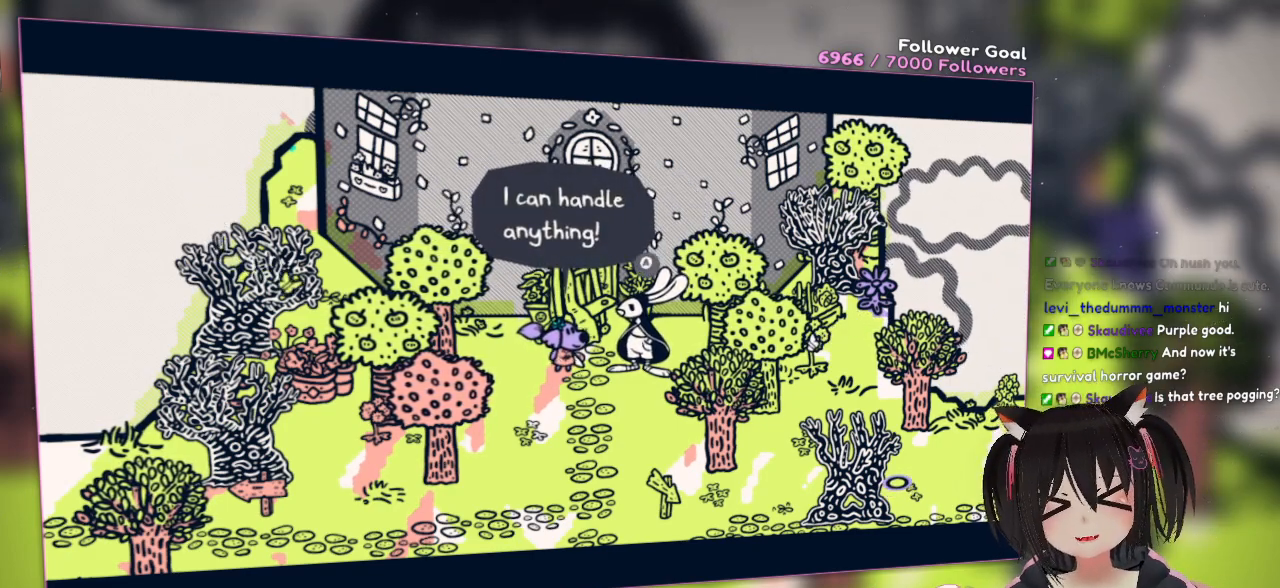
{"buttons": [], "left_stick": "center", "right_stick": "center", "events": []}
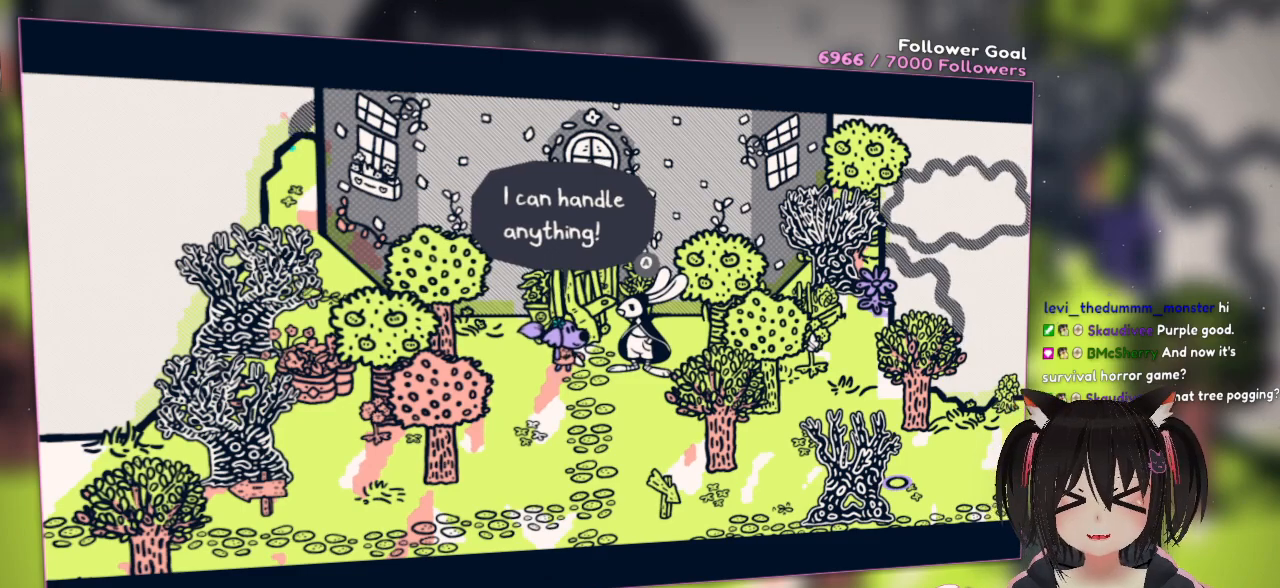
{"buttons": [], "left_stick": "center", "right_stick": "center", "events": []}
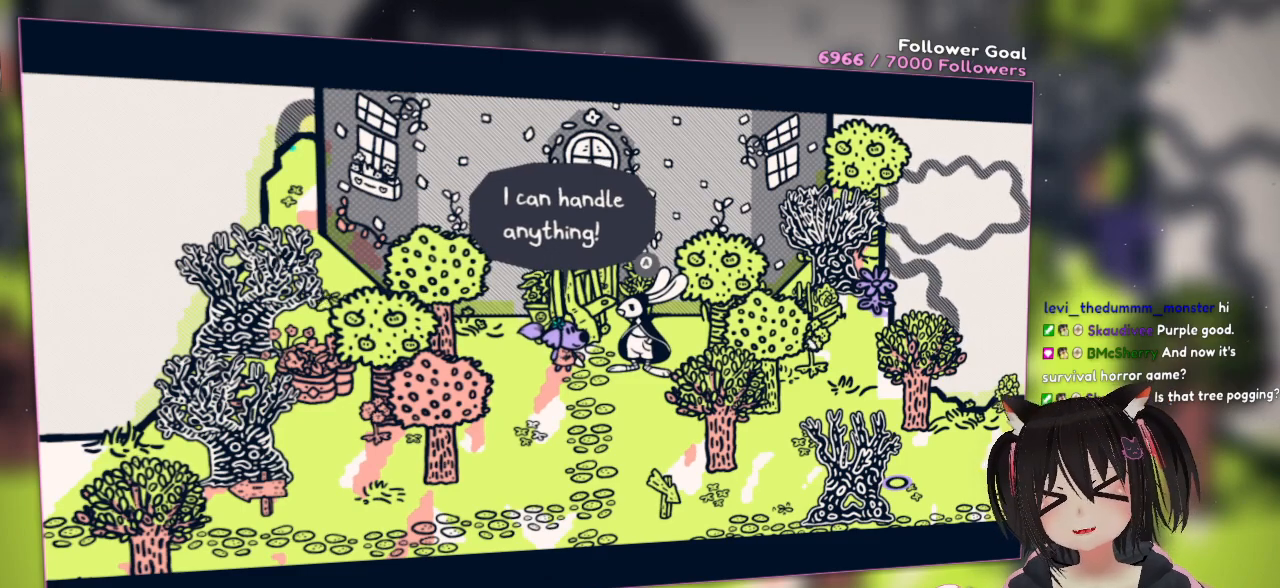
{"buttons": [], "left_stick": "center", "right_stick": "center", "events": [[50, "B", "down"], [217, "B", "up"]]}
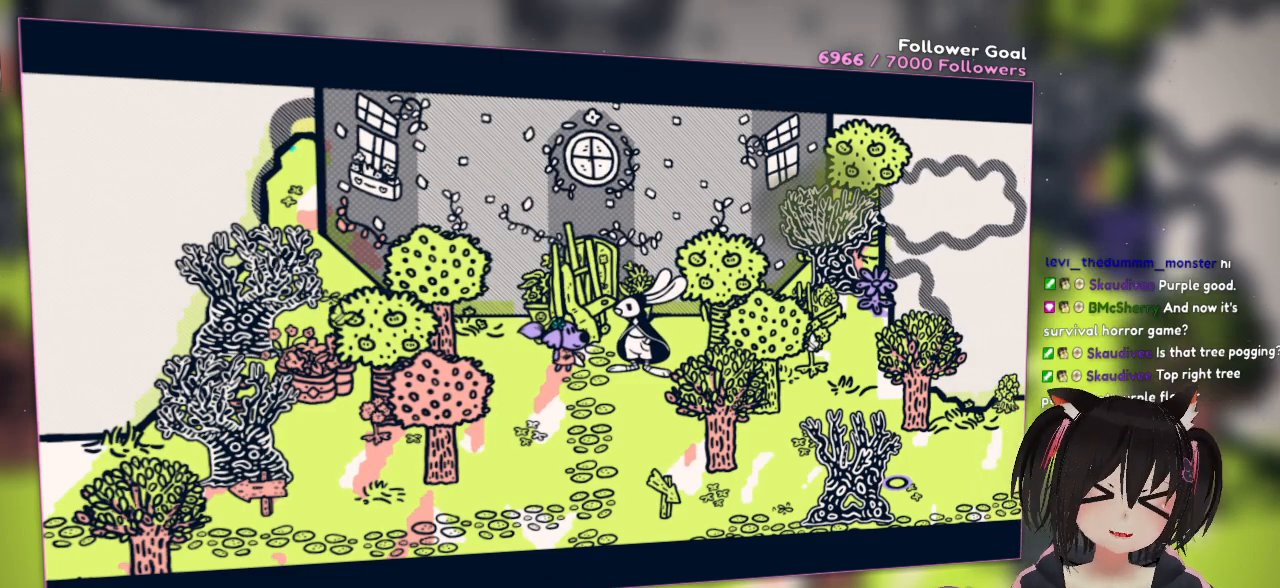
{"buttons": [], "left_stick": "center", "right_stick": "center", "events": []}
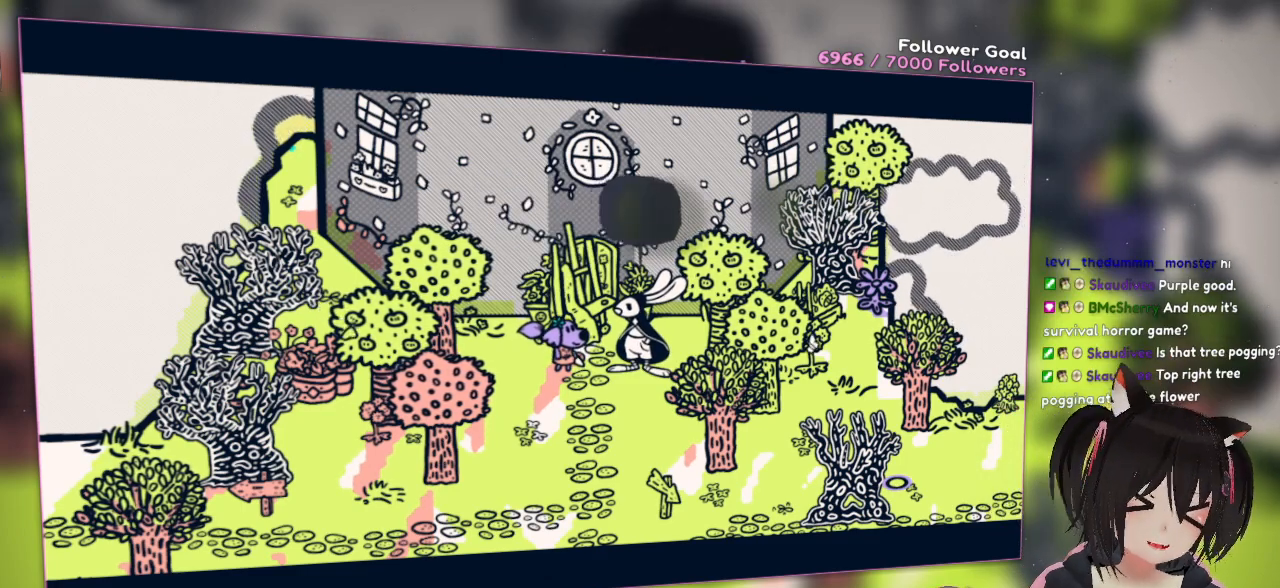
{"buttons": [], "left_stick": "center", "right_stick": "center", "events": []}
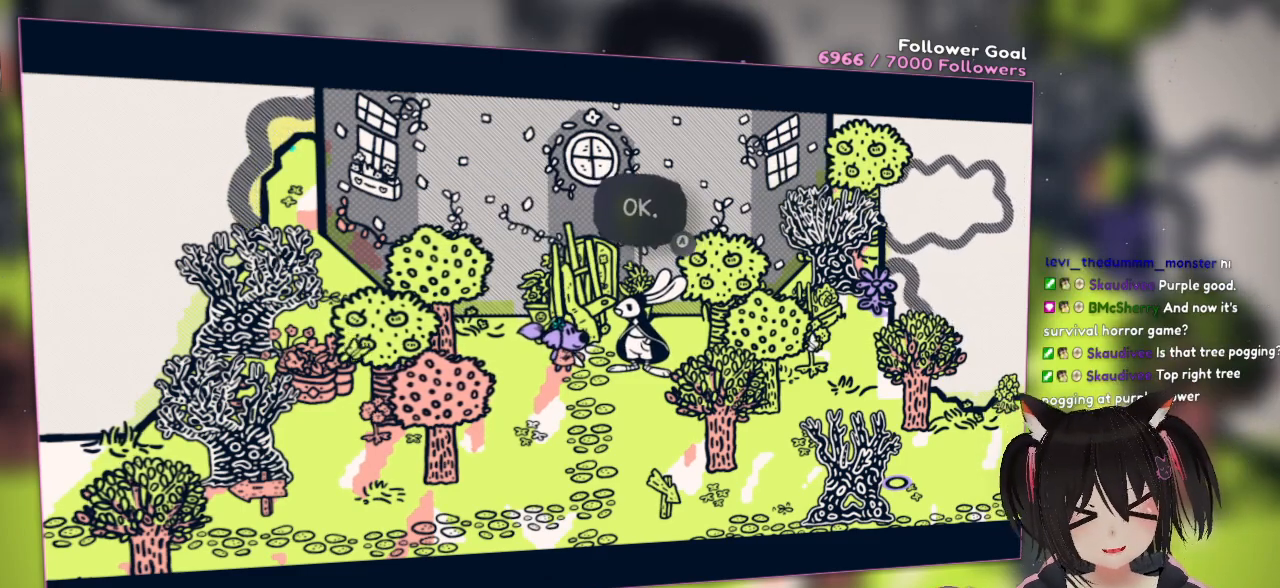
{"buttons": [], "left_stick": "center", "right_stick": "center", "events": []}
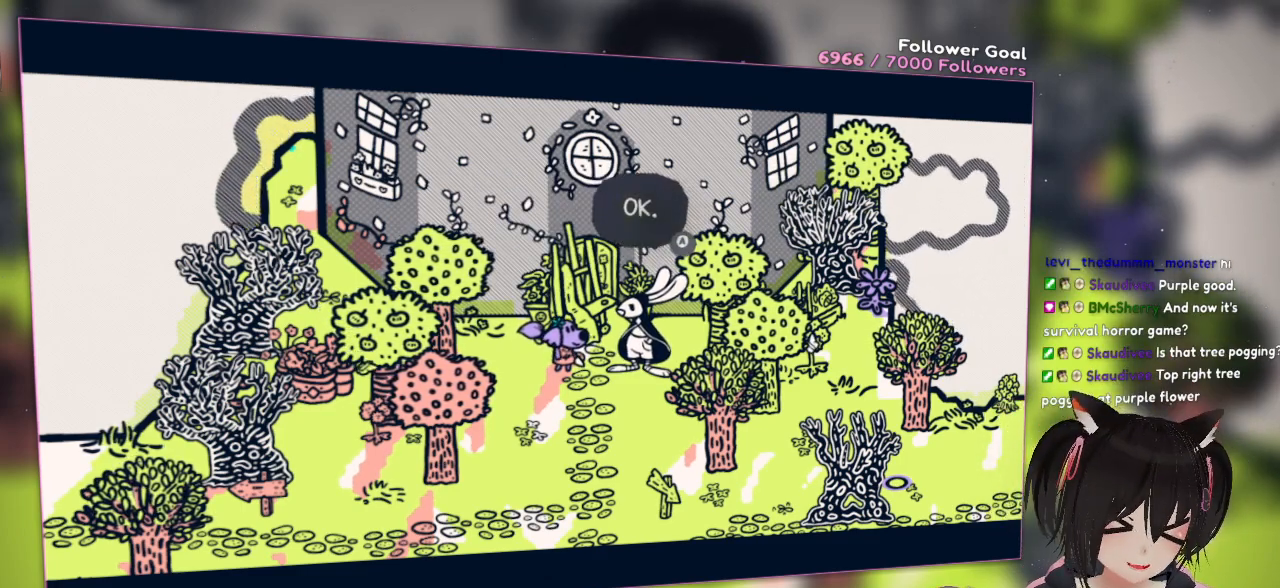
{"buttons": [], "left_stick": "center", "right_stick": "center", "events": []}
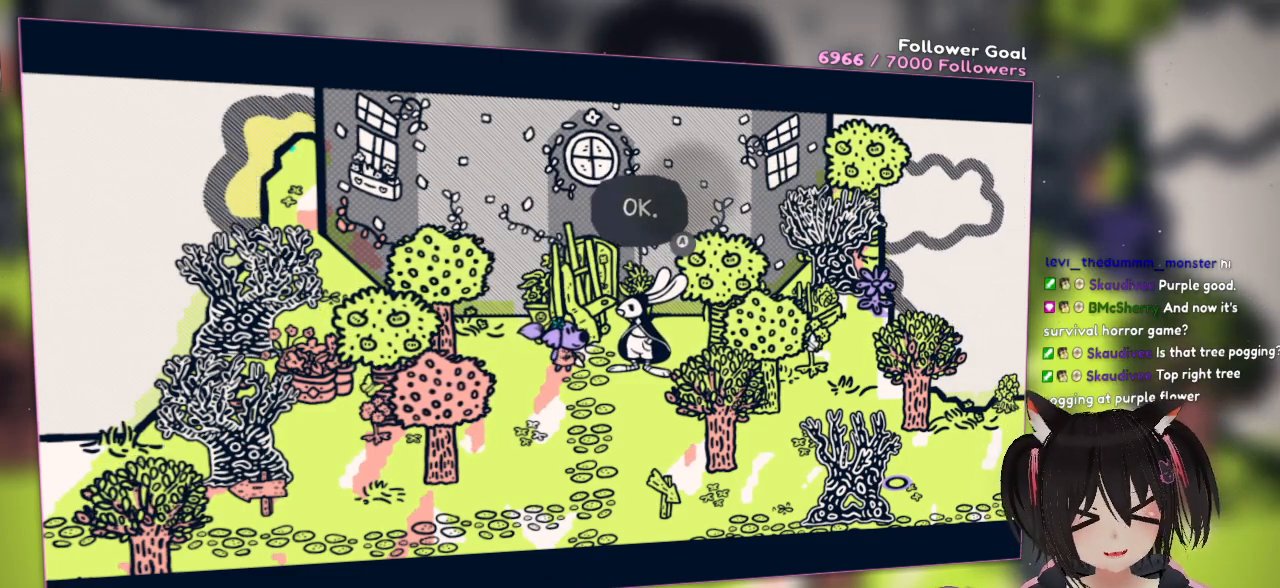
{"buttons": [], "left_stick": "center", "right_stick": "center", "events": []}
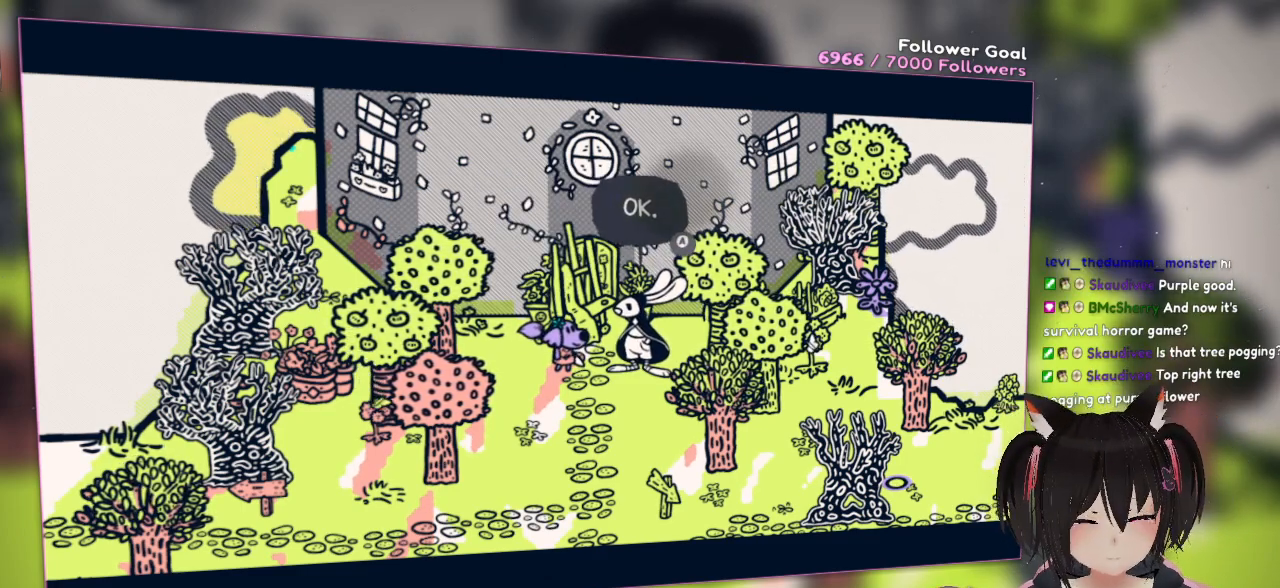
{"buttons": [], "left_stick": "center", "right_stick": "center", "events": []}
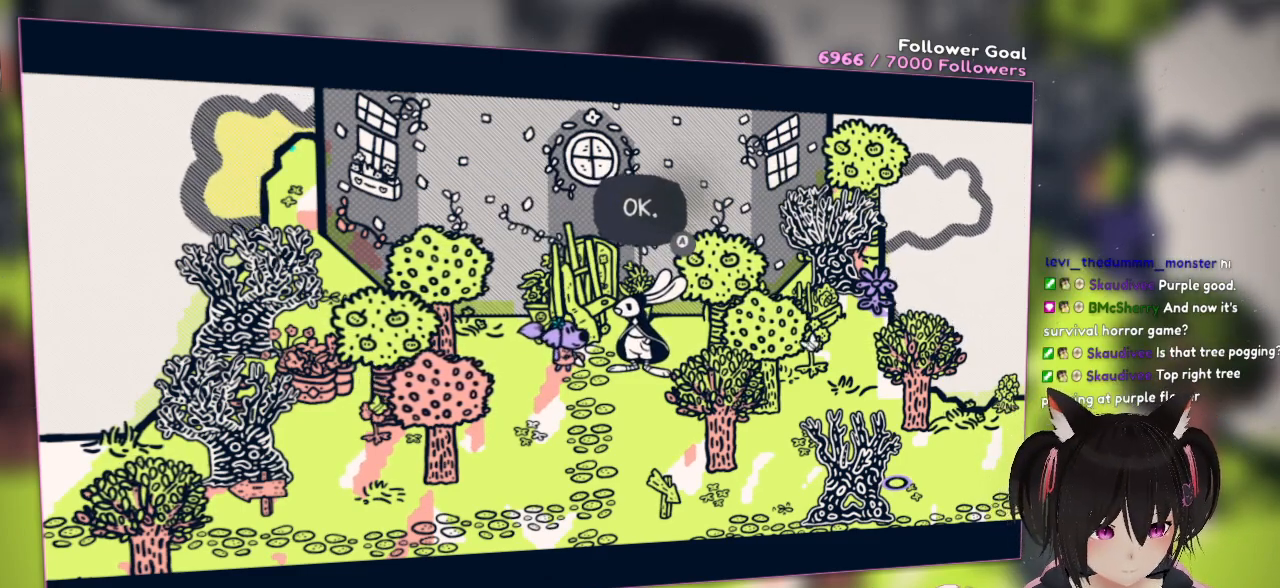
{"buttons": [], "left_stick": "center", "right_stick": "center", "events": [[67, "B", "down"], [167, "B", "up"]]}
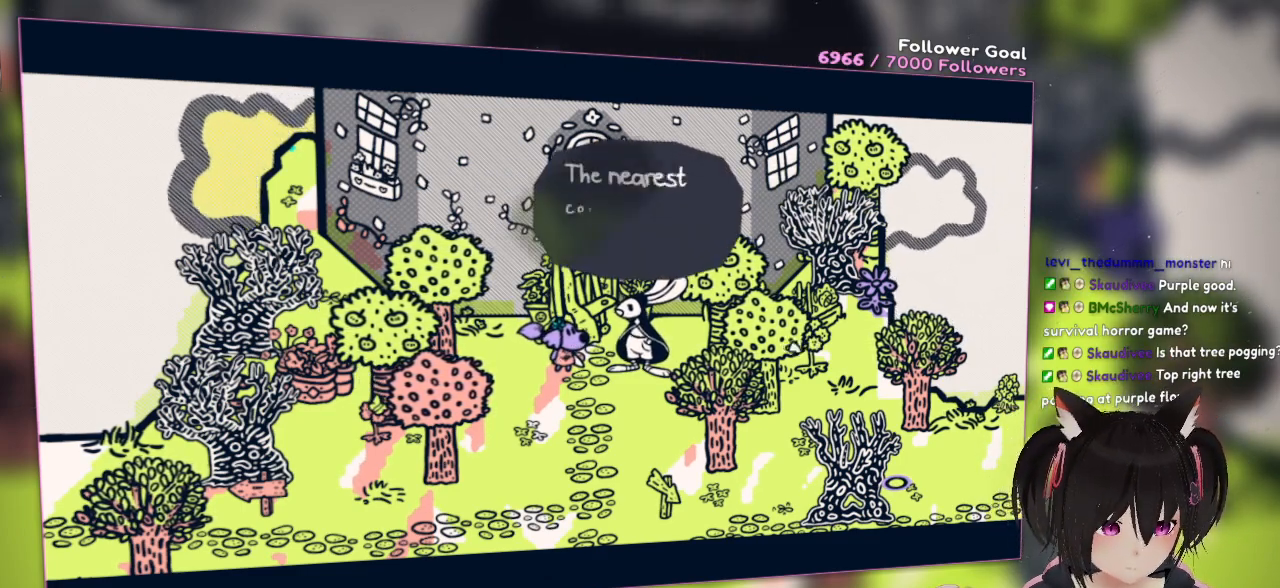
{"buttons": [], "left_stick": "center", "right_stick": "center", "events": []}
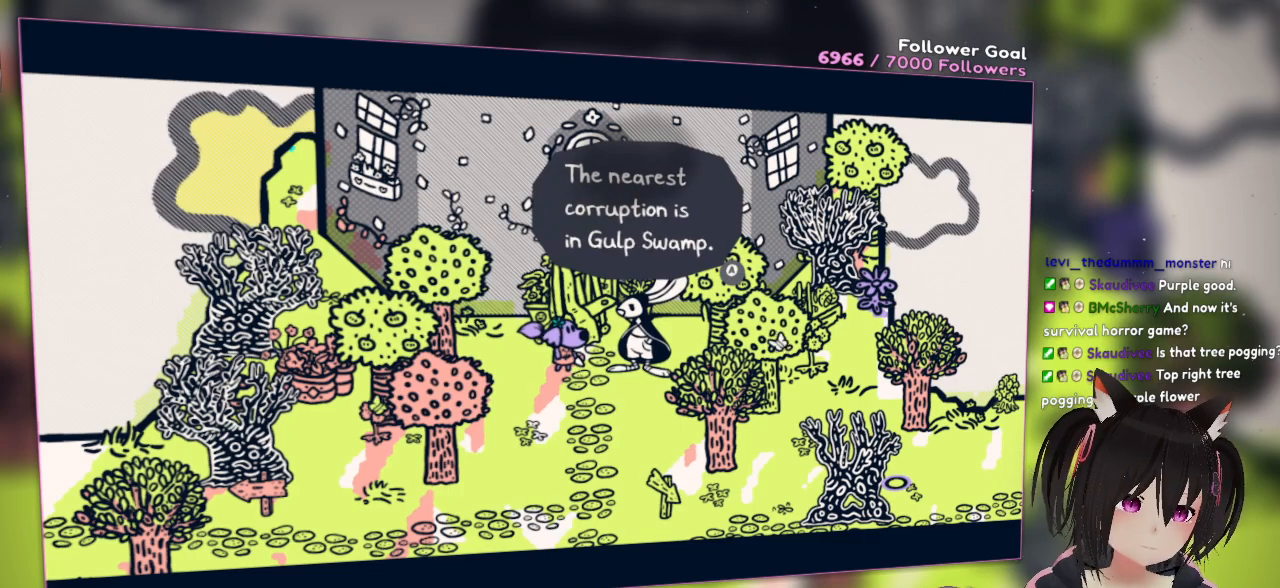
{"buttons": [], "left_stick": "center", "right_stick": "center", "events": []}
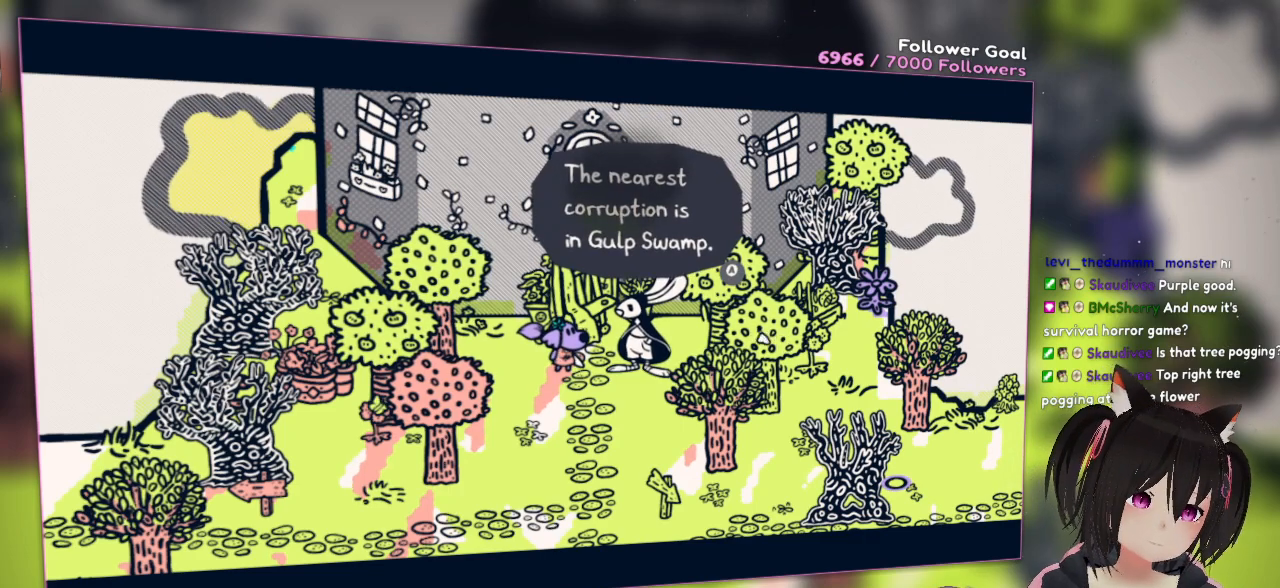
{"buttons": [], "left_stick": "center", "right_stick": "center", "events": []}
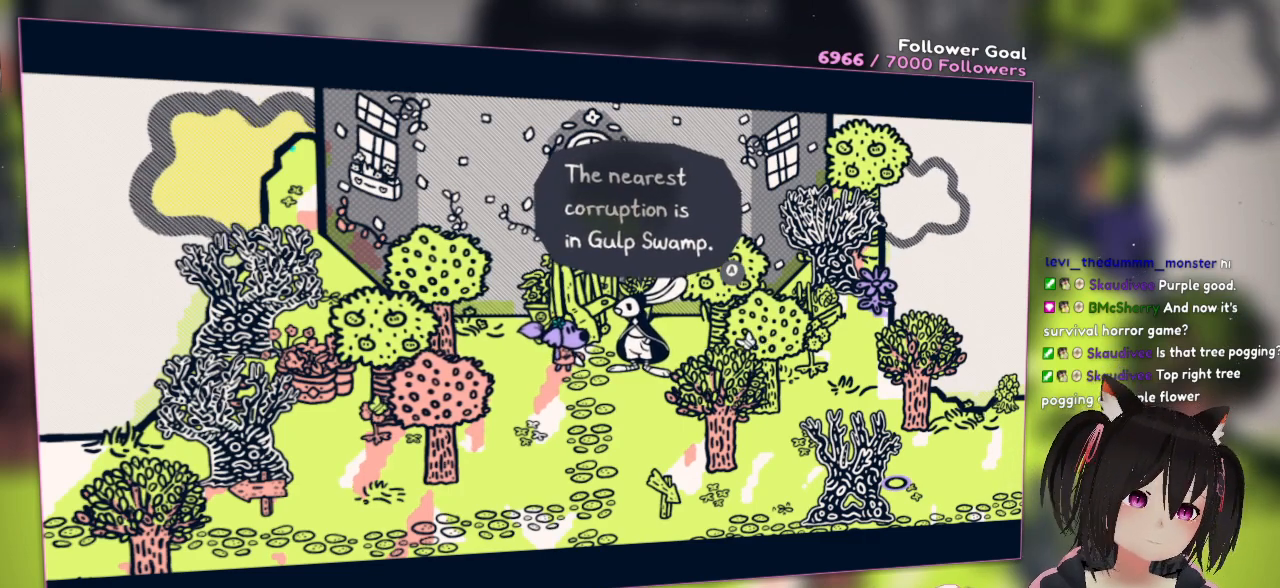
{"buttons": [], "left_stick": "center", "right_stick": "center", "events": []}